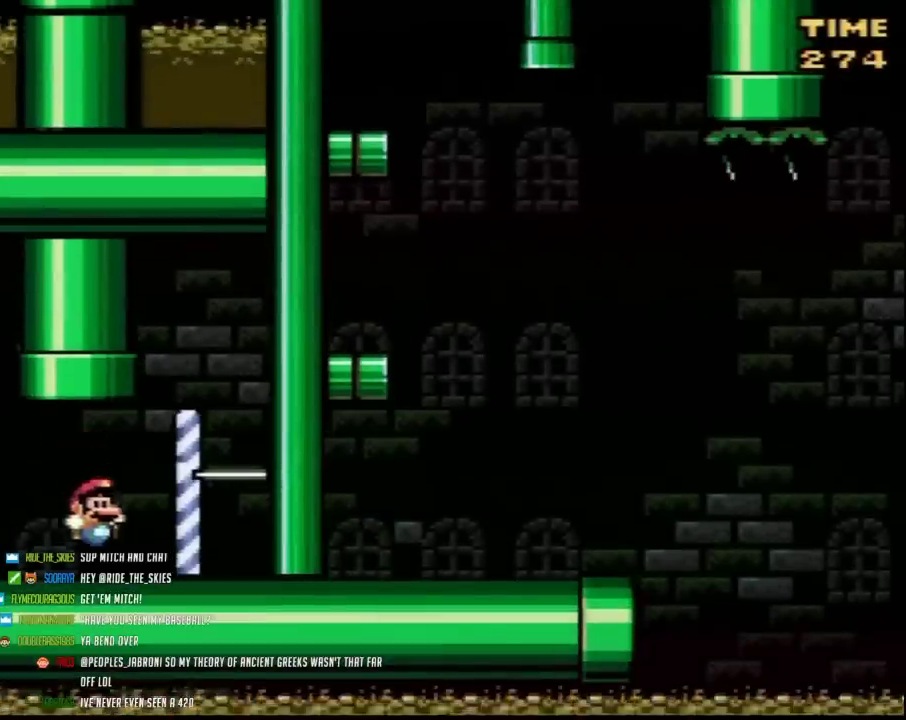
Gameplay with a controller (Nintendo layout); each line is a JSON object with the inputs held at the frame after it. "events" lists button and stick changes between this image and that frame as [ms after this image, input, new state], when the widget could be followed in between. Not read: B DPAD_LEFT L3 R3.
{"buttons": ["Y"], "events": [[317, "DPAD_RIGHT", "up"], [383, "A", "down"], [433, "A", "up"]]}
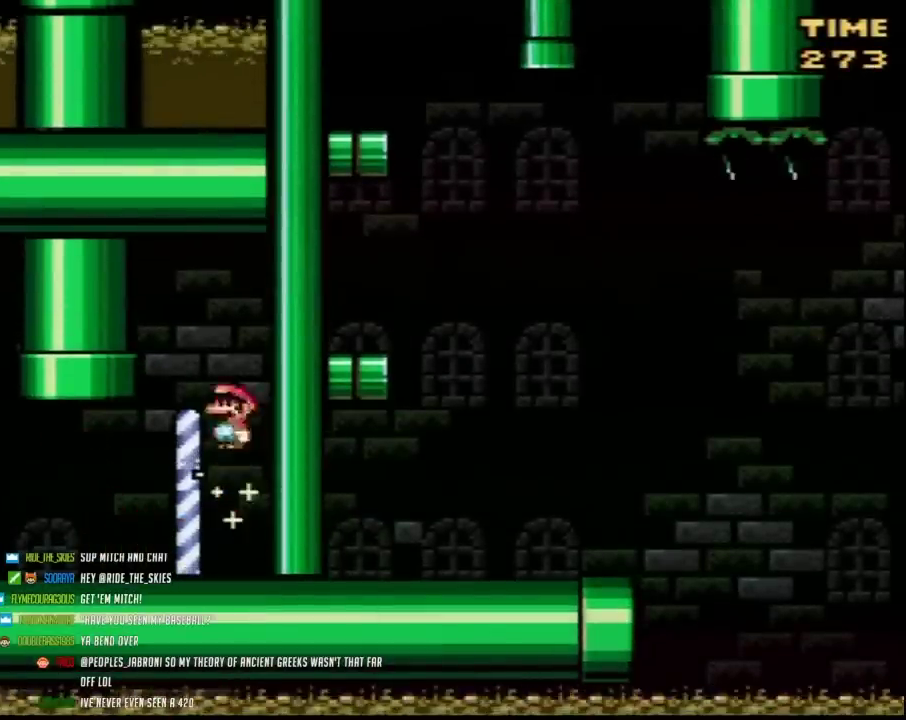
{"buttons": ["Y"], "events": []}
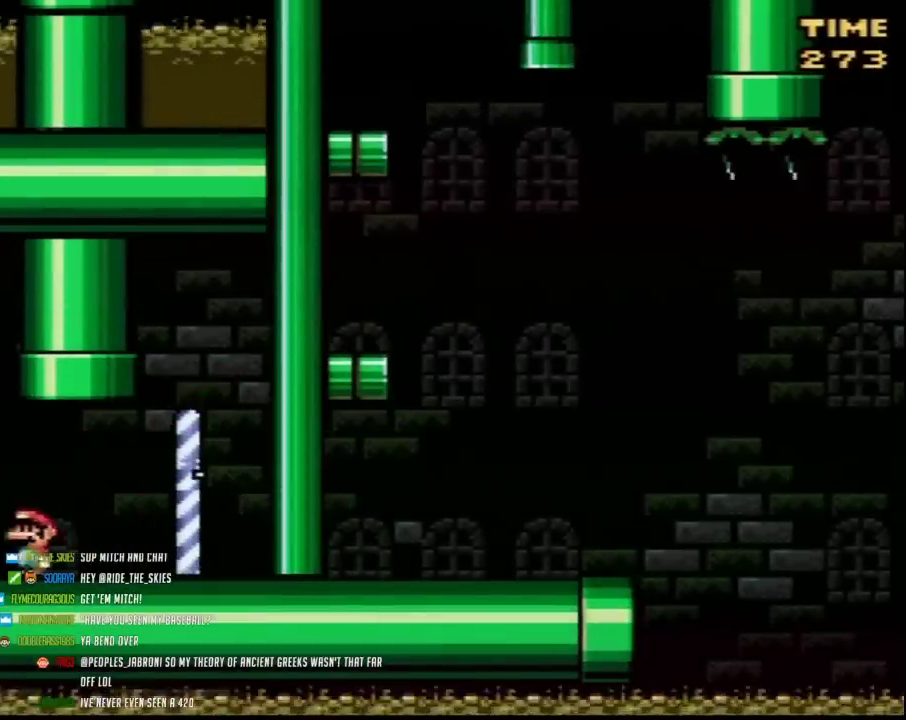
{"buttons": ["Y"], "events": []}
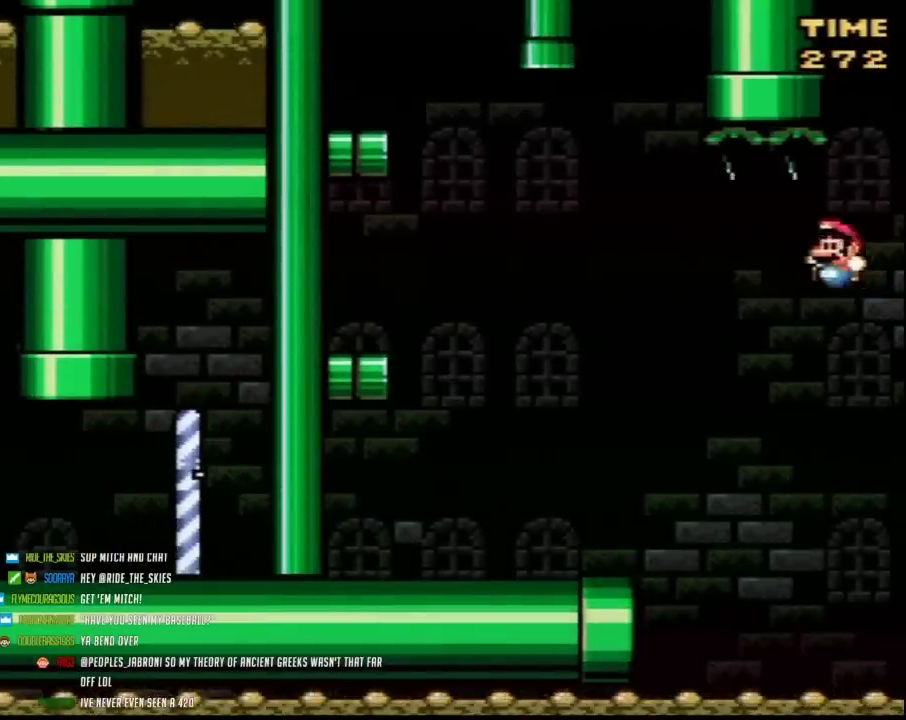
{"buttons": ["Y"], "events": []}
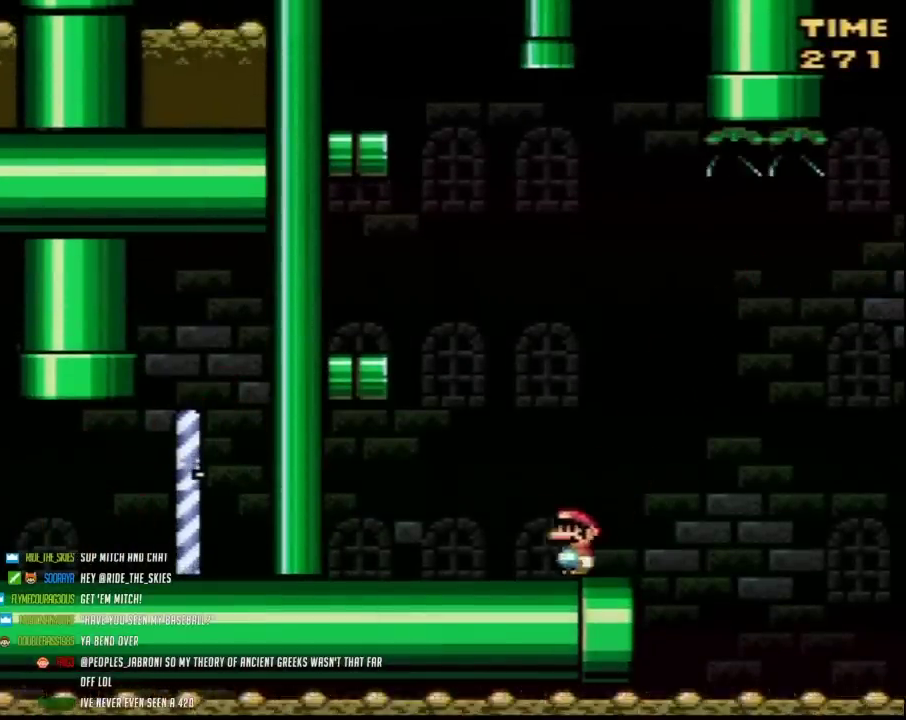
{"buttons": ["Y", "DPAD_RIGHT"], "events": [[500, "DPAD_RIGHT", "down"]]}
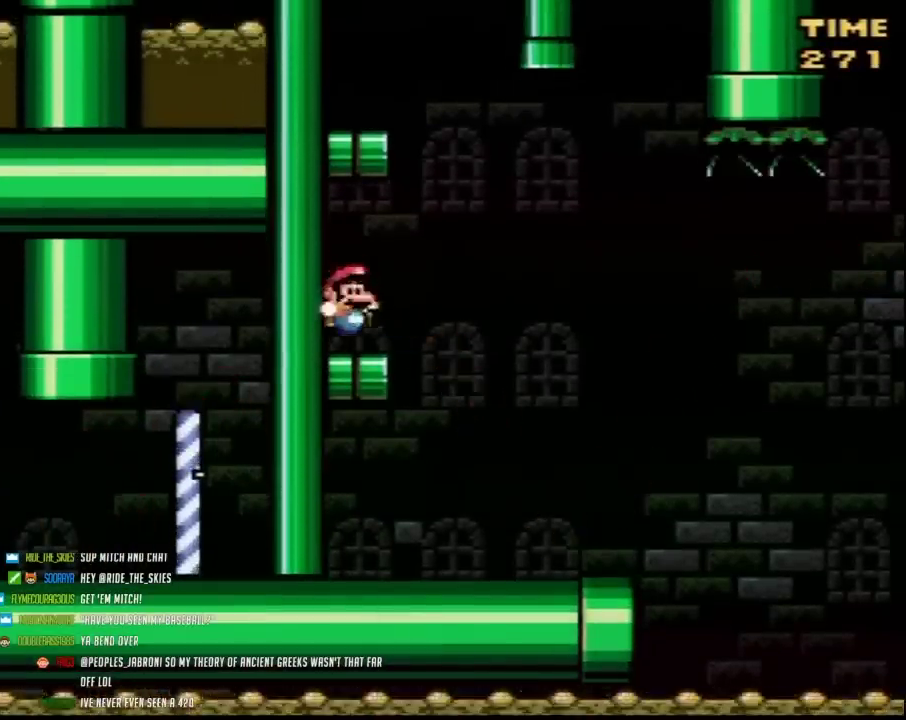
{"buttons": ["Y"], "events": [[283, "DPAD_RIGHT", "up"], [400, "DPAD_UP", "down"], [500, "DPAD_UP", "up"]]}
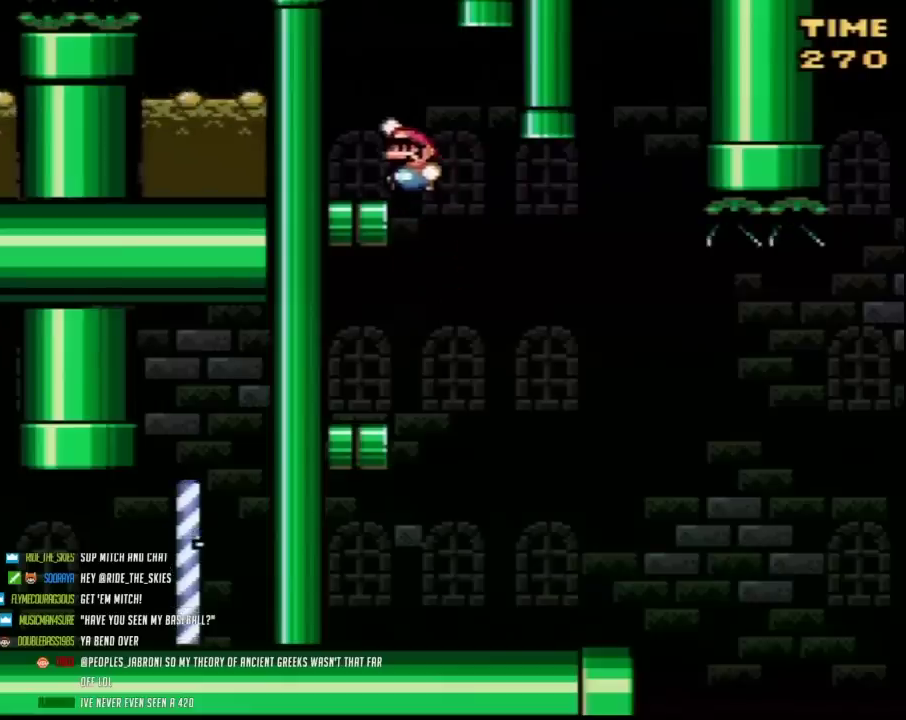
{"buttons": ["Y"], "events": [[67, "DPAD_UP", "down"], [133, "DPAD_UP", "up"], [367, "DPAD_UP", "down"], [467, "DPAD_UP", "up"]]}
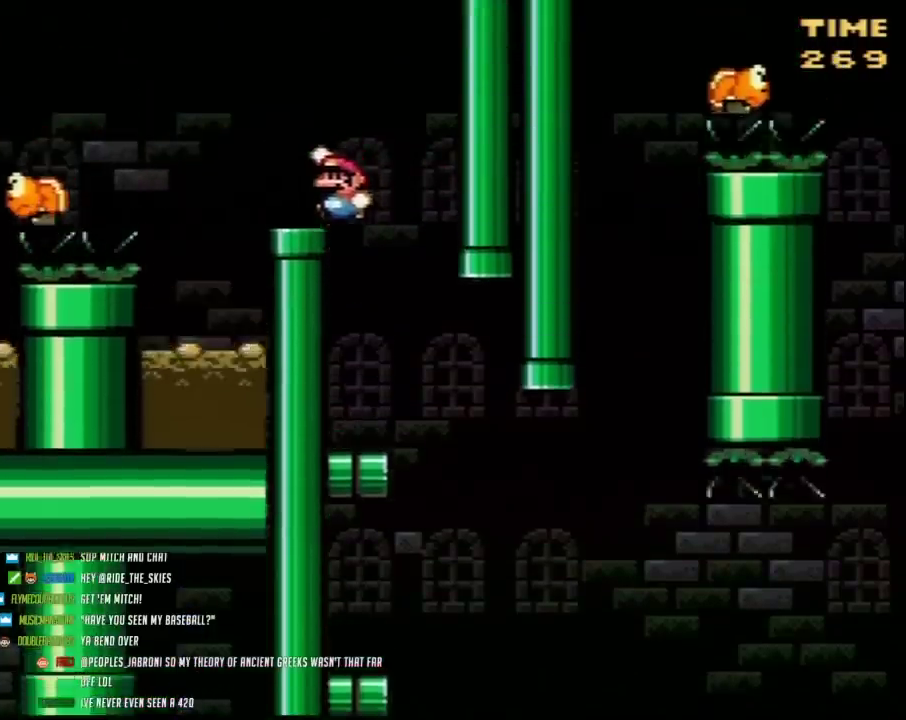
{"buttons": ["Y"], "events": [[200, "DPAD_RIGHT", "down"], [283, "DPAD_RIGHT", "up"]]}
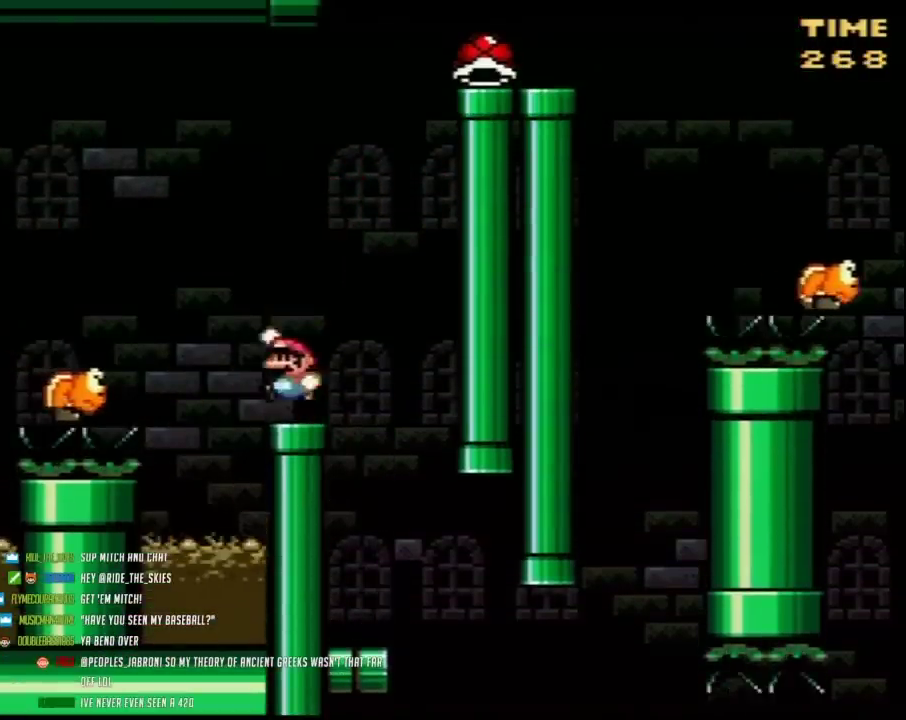
{"buttons": ["Y"], "events": []}
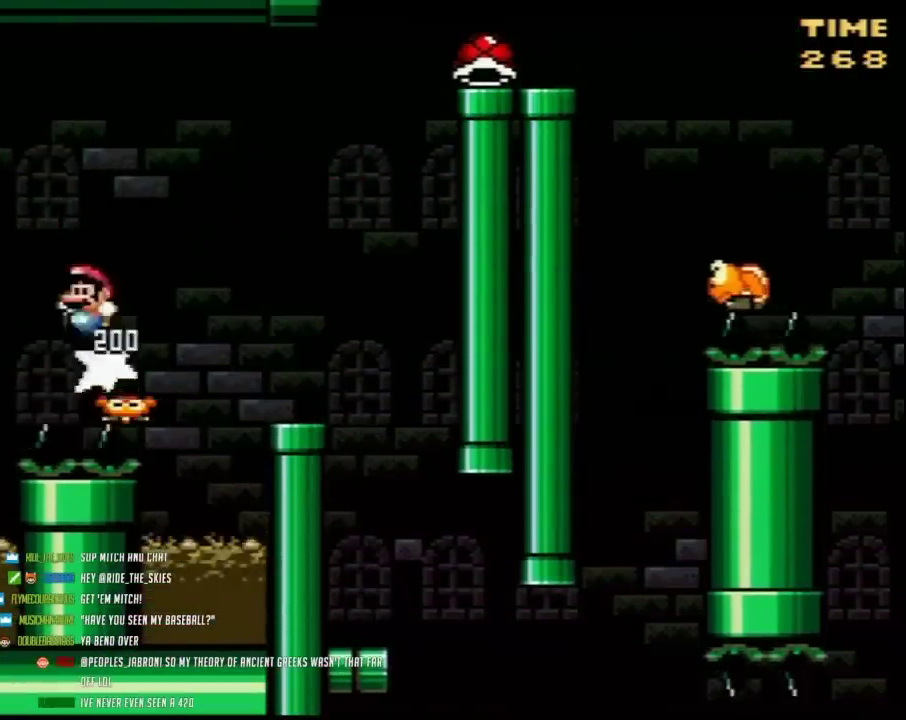
{"buttons": ["Y"], "events": []}
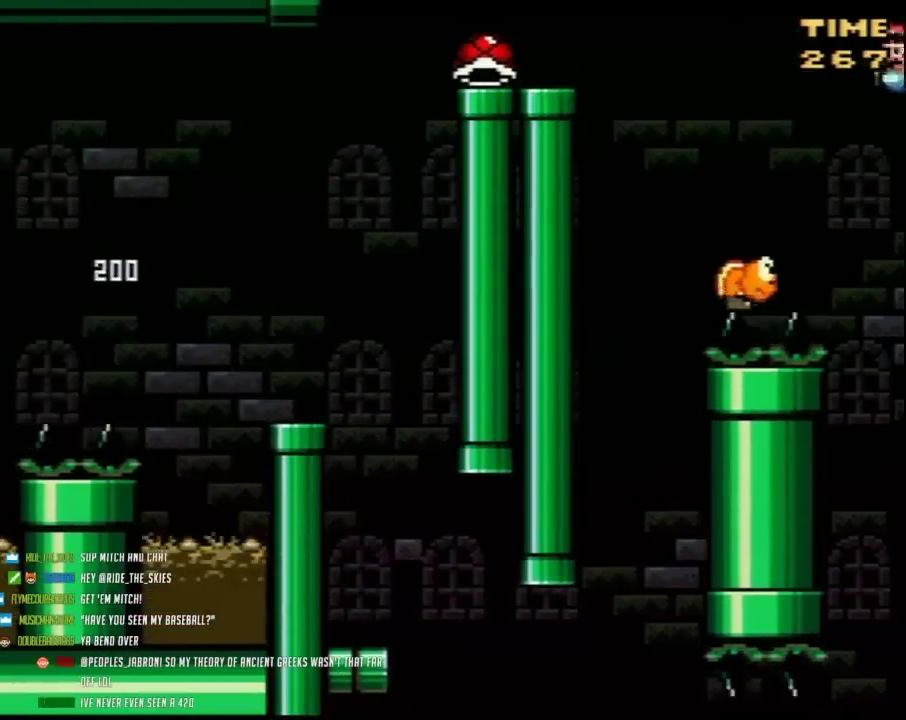
{"buttons": ["Y"], "events": []}
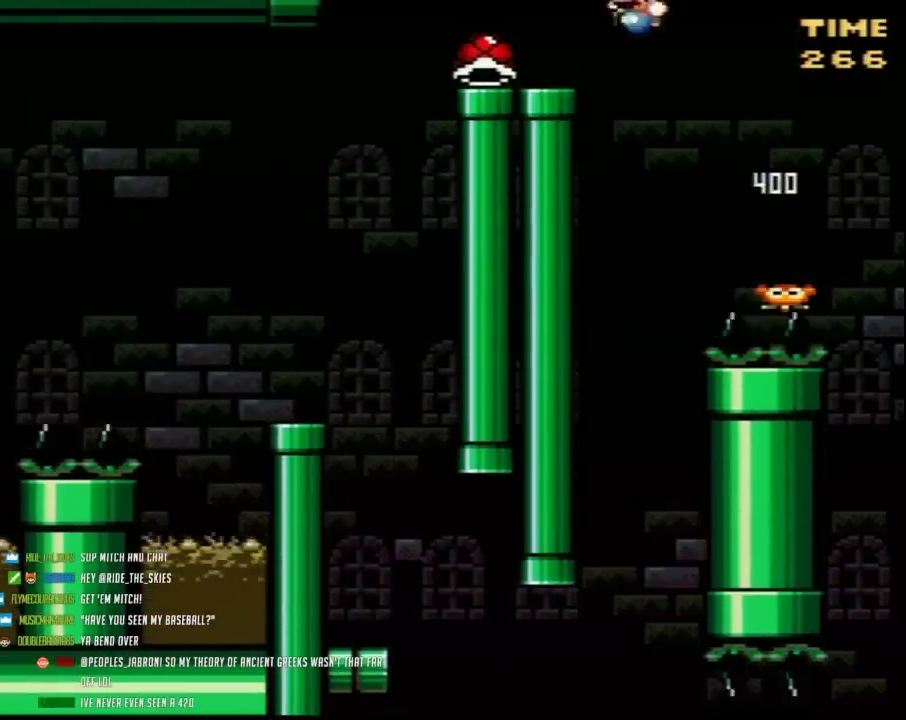
{"buttons": ["Y"], "events": [[283, "DPAD_RIGHT", "down"], [367, "DPAD_RIGHT", "up"]]}
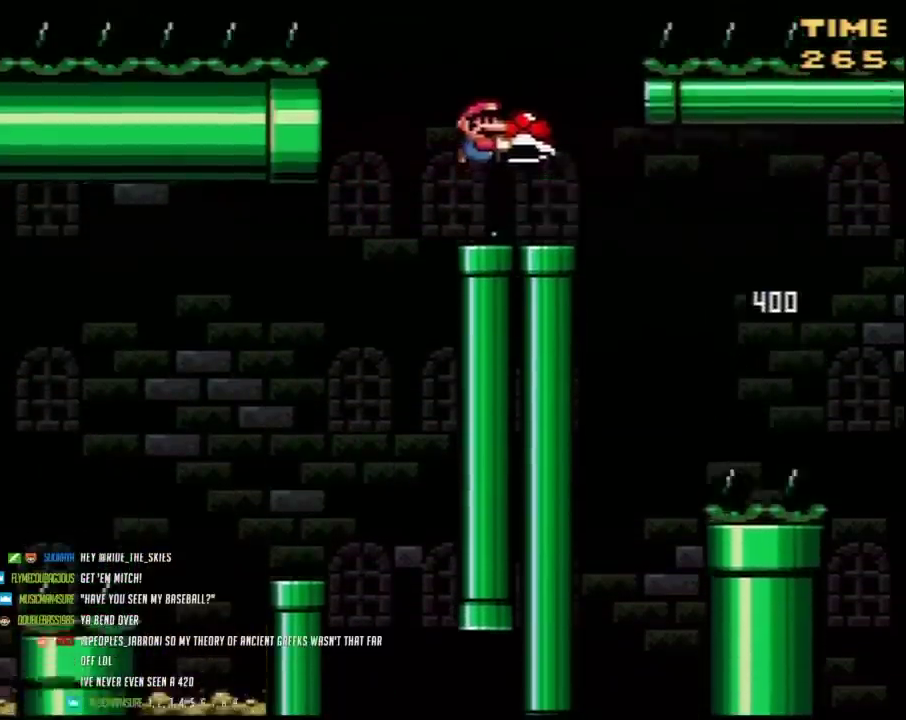
{"buttons": ["Y"], "events": [[67, "DPAD_RIGHT", "down"], [350, "Y", "up"], [400, "DPAD_RIGHT", "up"], [400, "Y", "down"]]}
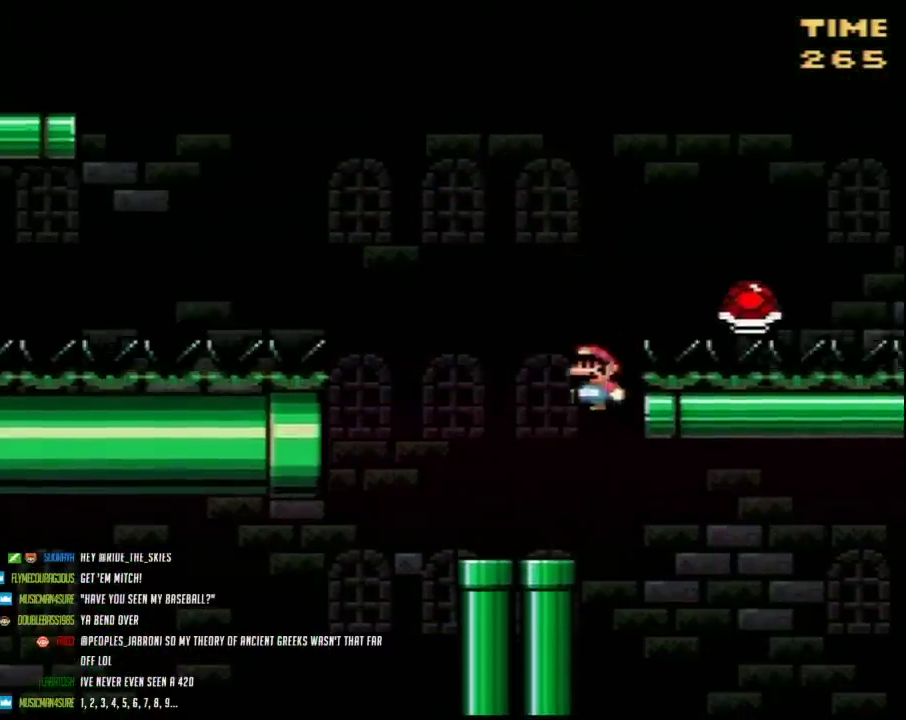
{"buttons": ["Y"], "events": []}
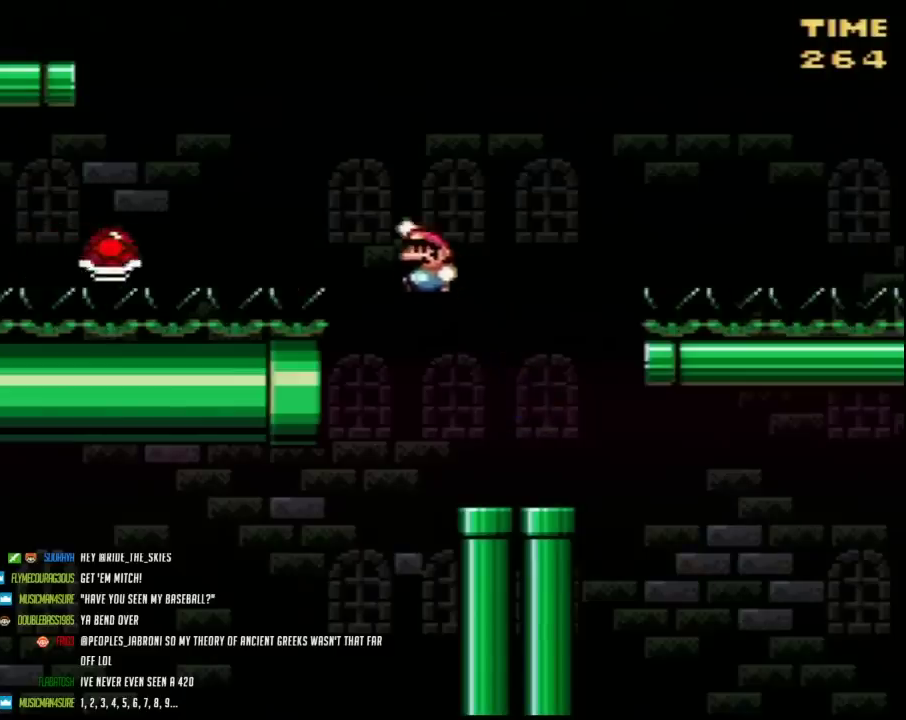
{"buttons": ["Y"], "events": []}
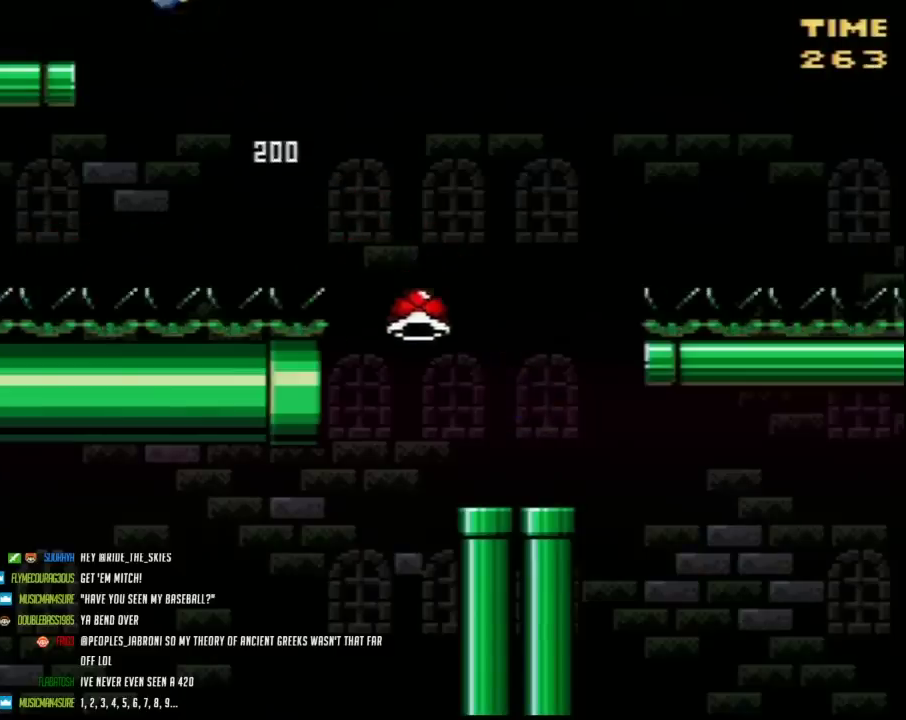
{"buttons": ["Y"], "events": []}
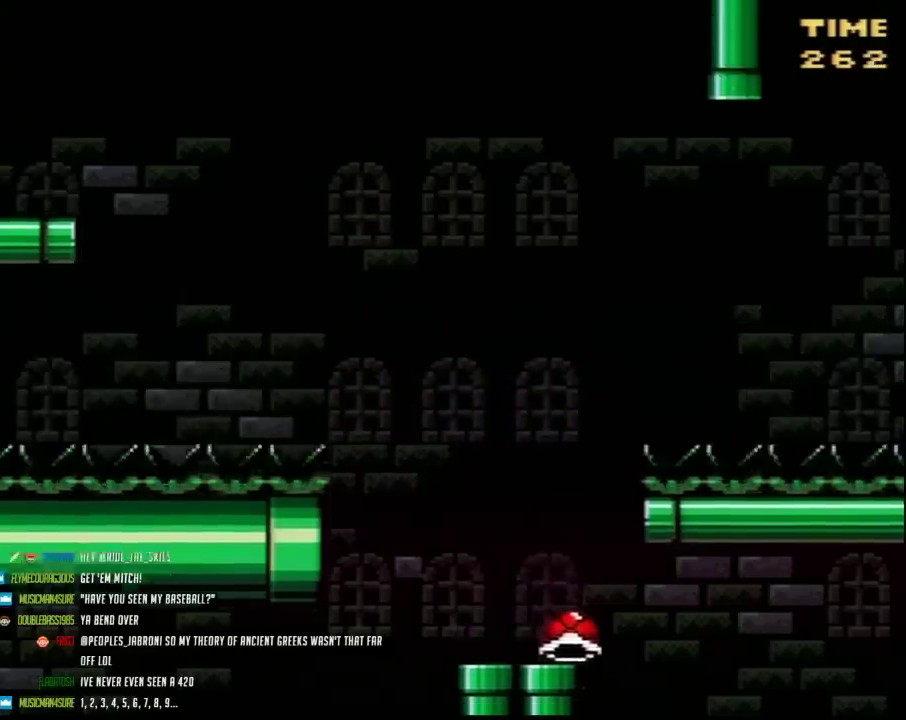
{"buttons": ["Y"], "events": [[400, "DPAD_RIGHT", "down"], [500, "DPAD_RIGHT", "up"]]}
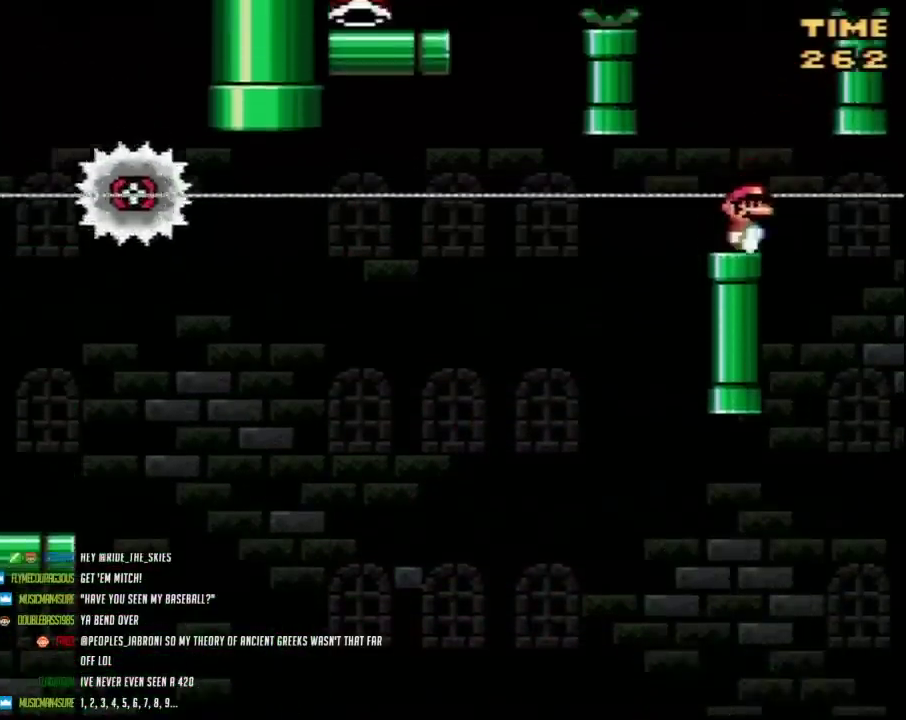
{"buttons": ["Y"], "events": [[217, "DPAD_UP", "down"], [283, "DPAD_UP", "up"]]}
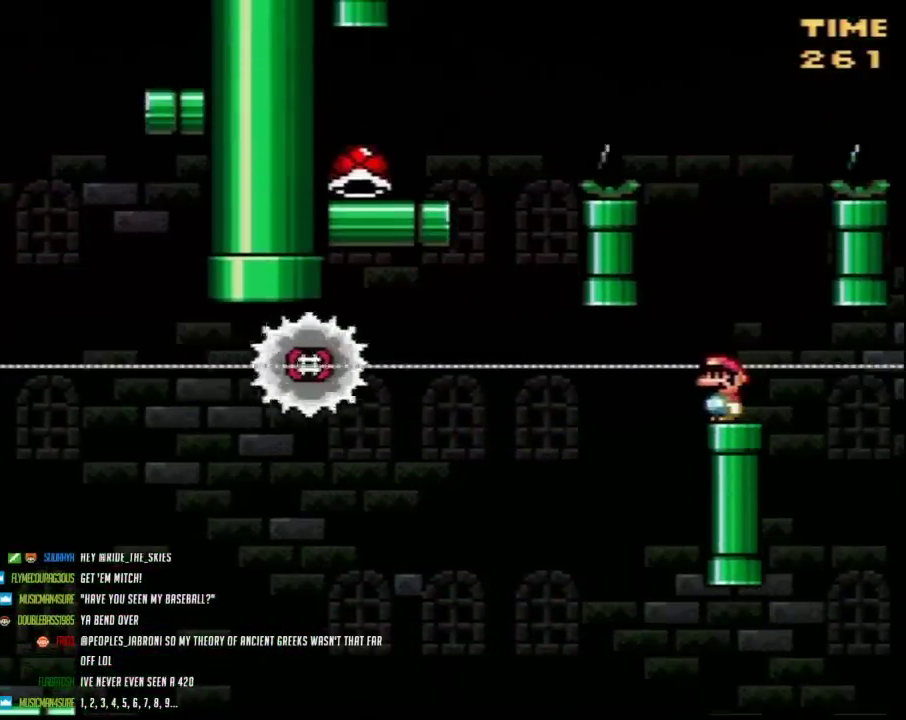
{"buttons": ["Y"], "events": []}
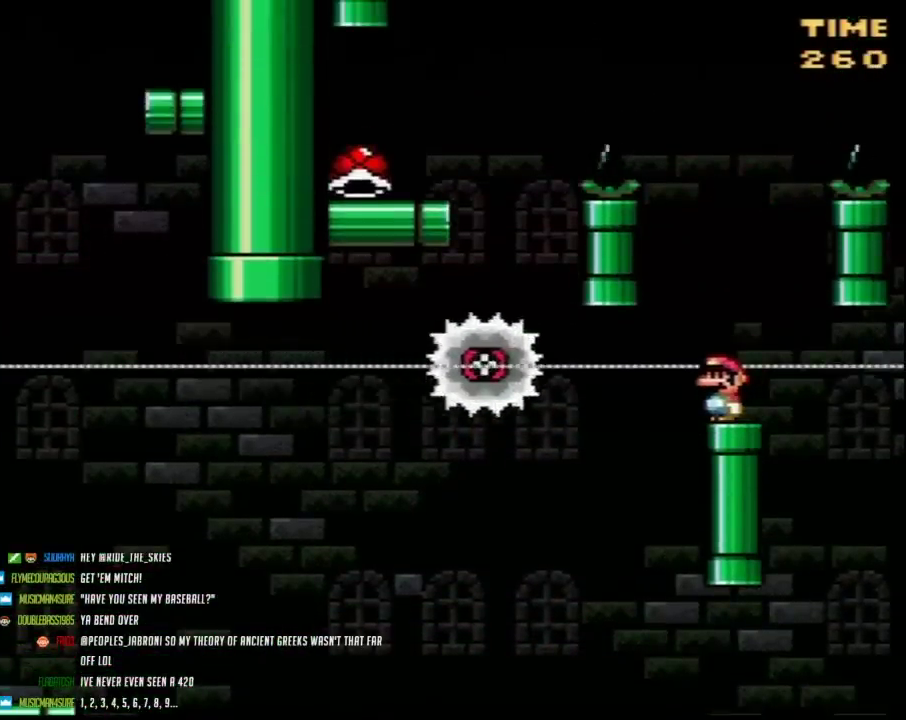
{"buttons": ["Y"], "events": [[200, "A", "down"], [450, "A", "up"]]}
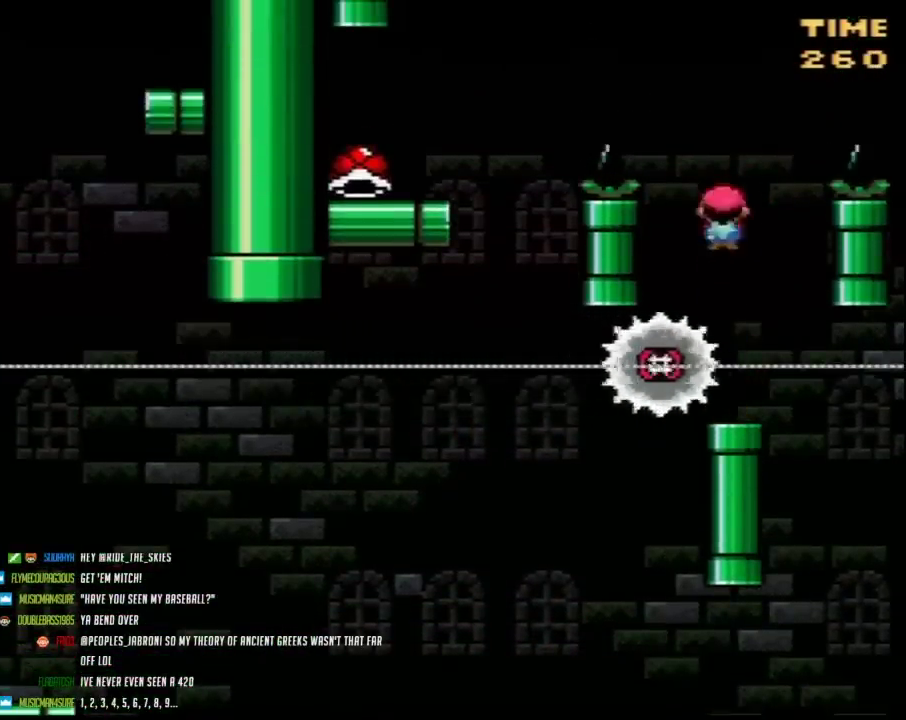
{"buttons": ["Y"], "events": []}
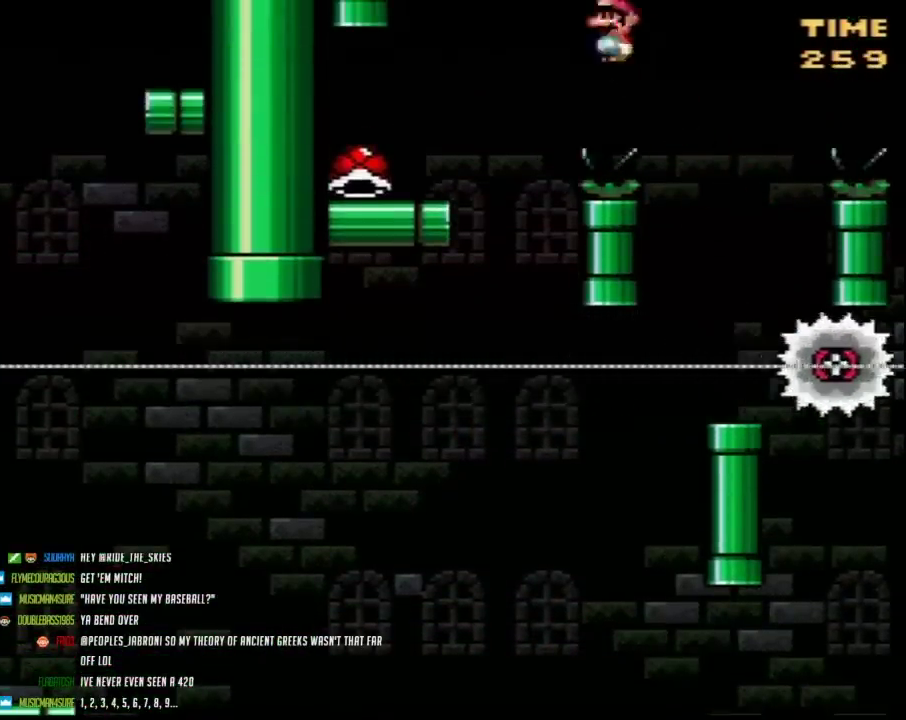
{"buttons": ["Y", "DPAD_RIGHT"], "events": [[400, "DPAD_RIGHT", "down"]]}
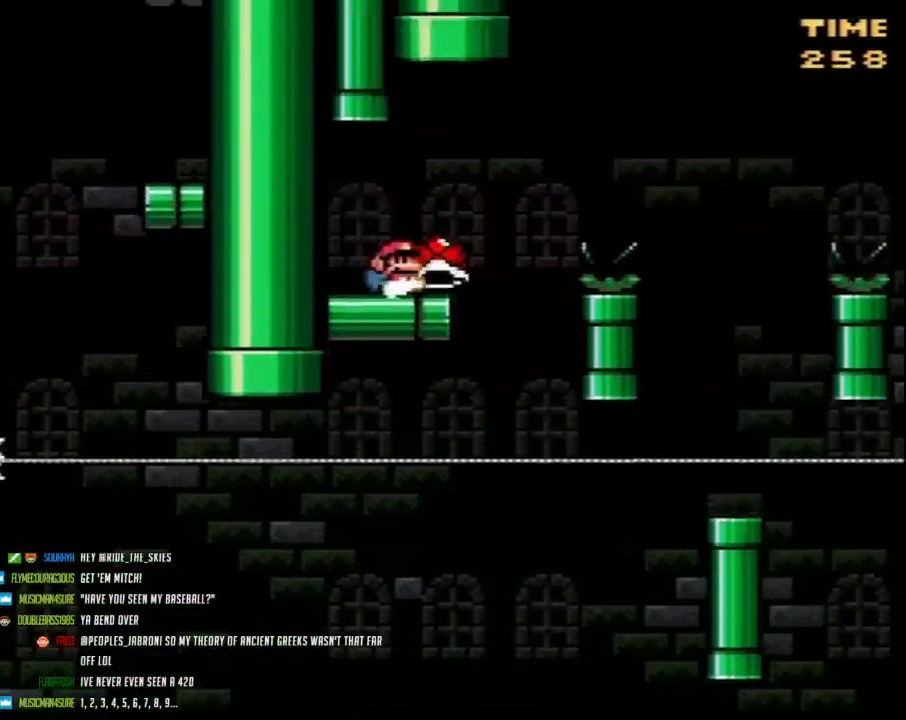
{"buttons": ["Y", "DPAD_UP"], "events": [[100, "DPAD_RIGHT", "up"], [217, "DPAD_RIGHT", "down"], [283, "DPAD_RIGHT", "up"], [467, "DPAD_UP", "down"]]}
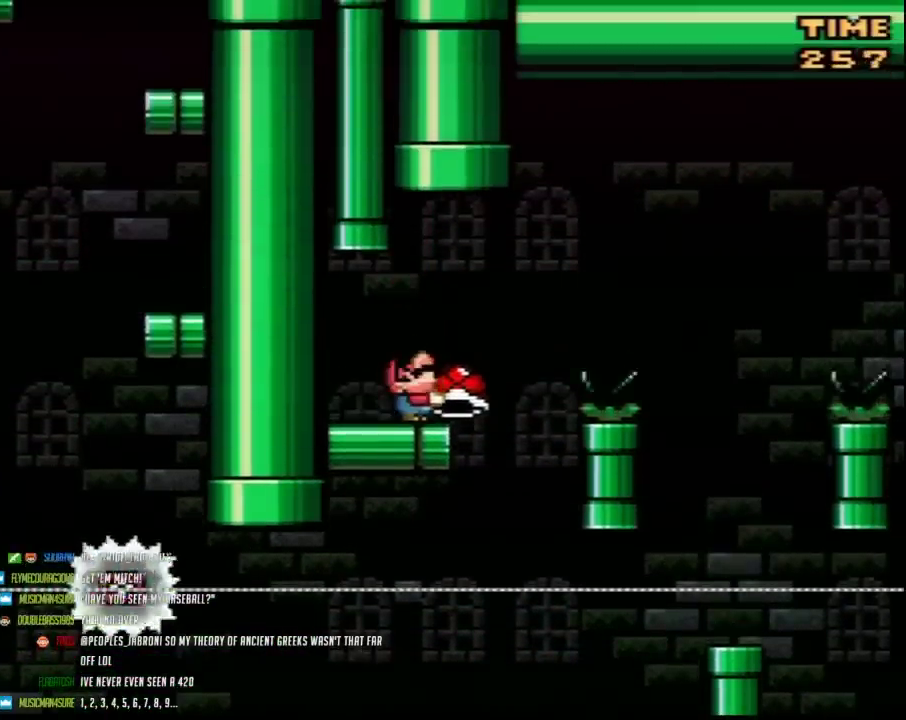
{"buttons": ["A", "Y", "DPAD_RIGHT"], "events": [[217, "Y", "up"], [283, "Y", "down"], [350, "DPAD_UP", "up"], [450, "A", "down"], [450, "DPAD_RIGHT", "down"]]}
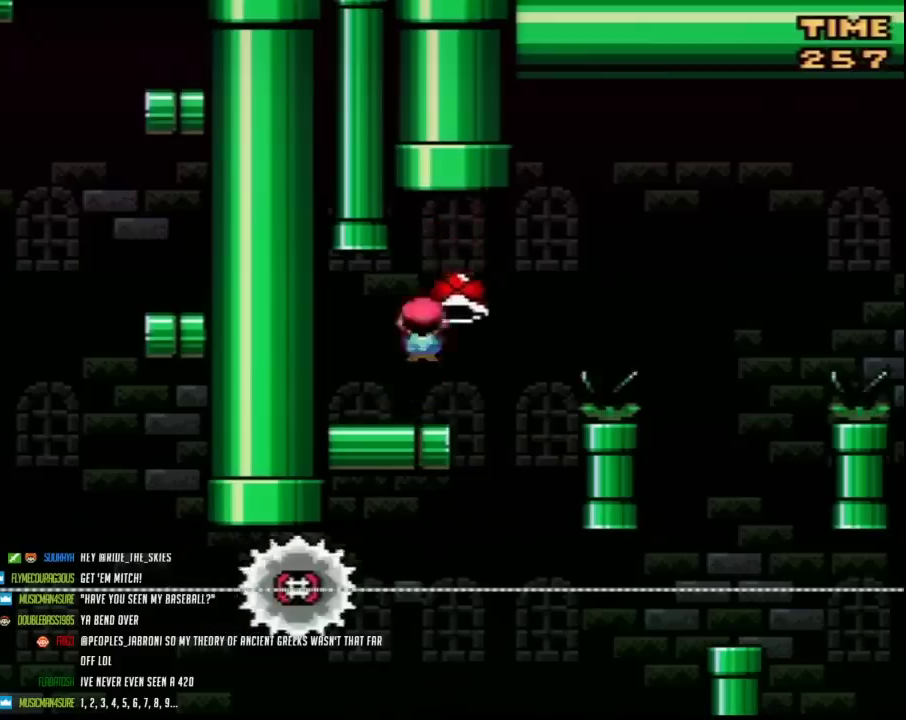
{"buttons": ["Y", "DPAD_UP"]}
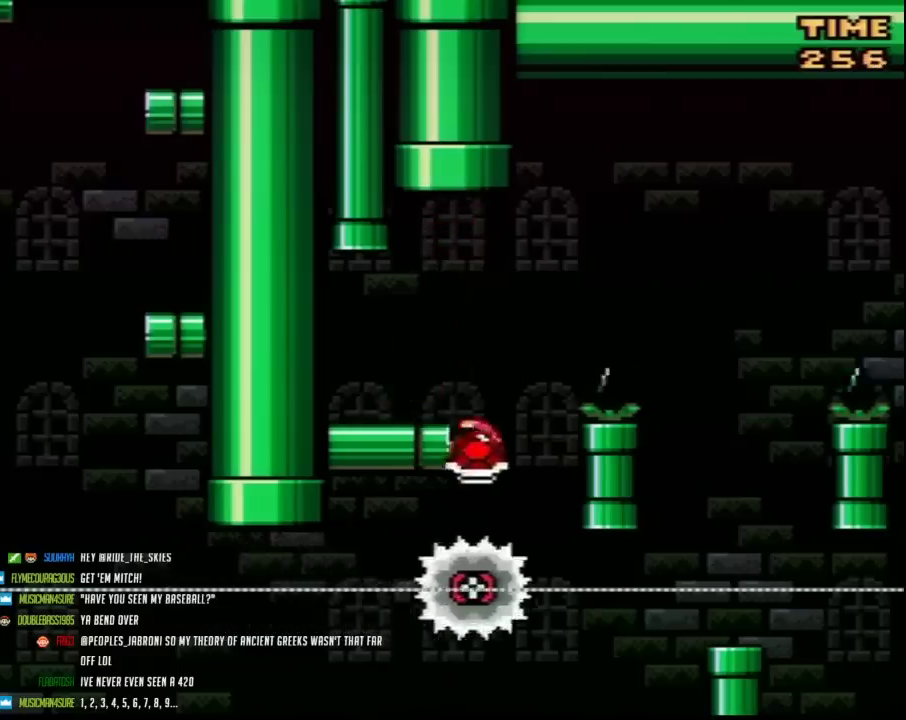
{"buttons": ["Y", "DPAD_RIGHT"]}
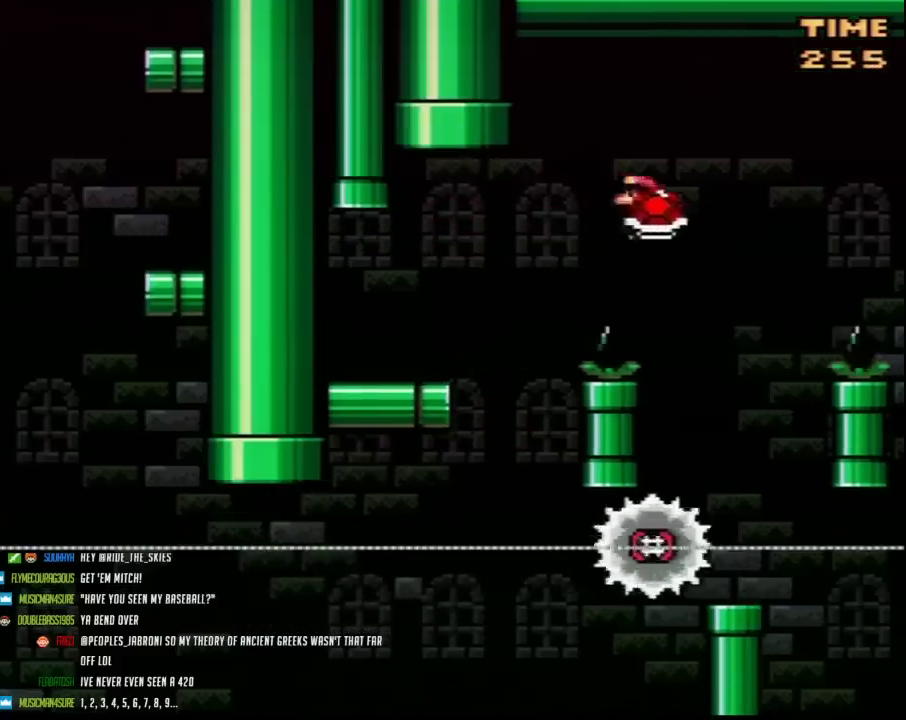
{"buttons": ["Y", "DPAD_RIGHT"], "events": [[250, "DPAD_RIGHT", "up"], [367, "DPAD_RIGHT", "down"]]}
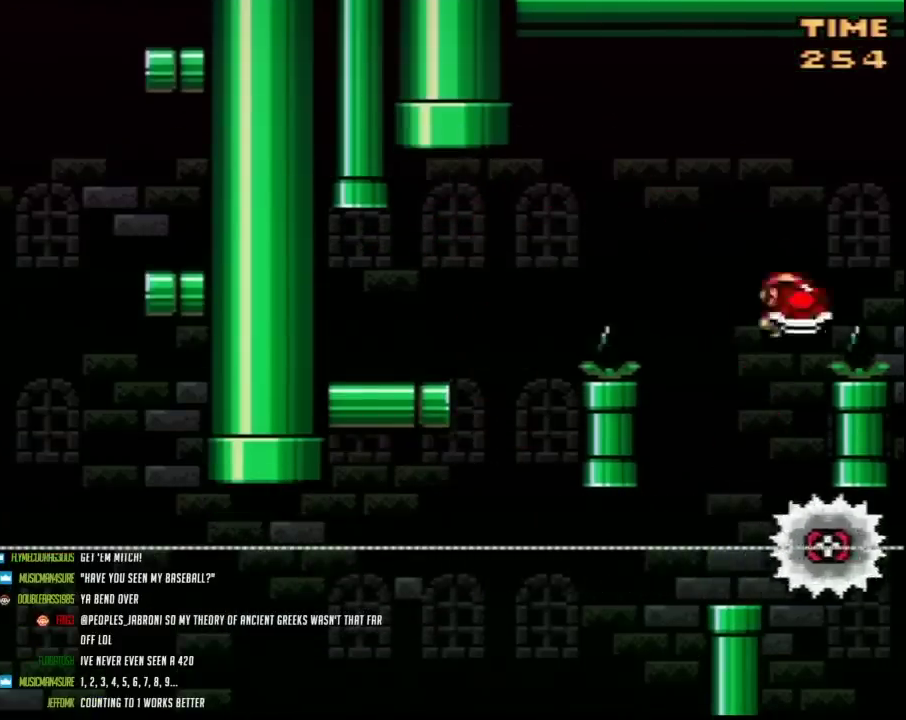
{"buttons": ["Y", "DPAD_RIGHT"], "events": []}
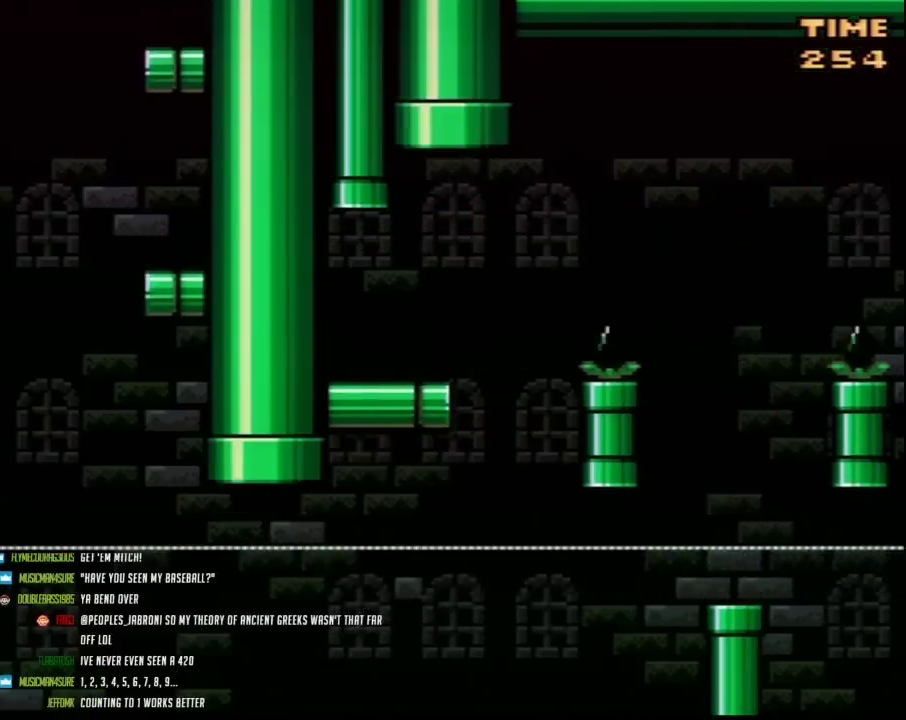
{"buttons": ["Y", "DPAD_RIGHT"], "events": [[150, "DPAD_RIGHT", "up"], [267, "DPAD_RIGHT", "down"], [400, "DPAD_RIGHT", "up"], [483, "DPAD_RIGHT", "down"]]}
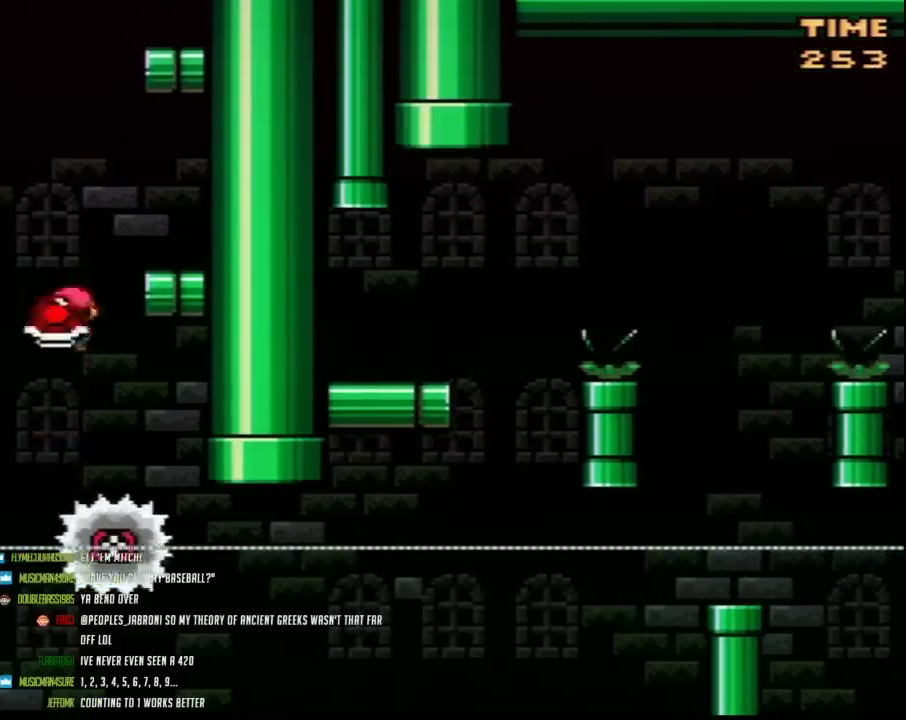
{"buttons": ["Y"], "events": [[417, "DPAD_RIGHT", "up"]]}
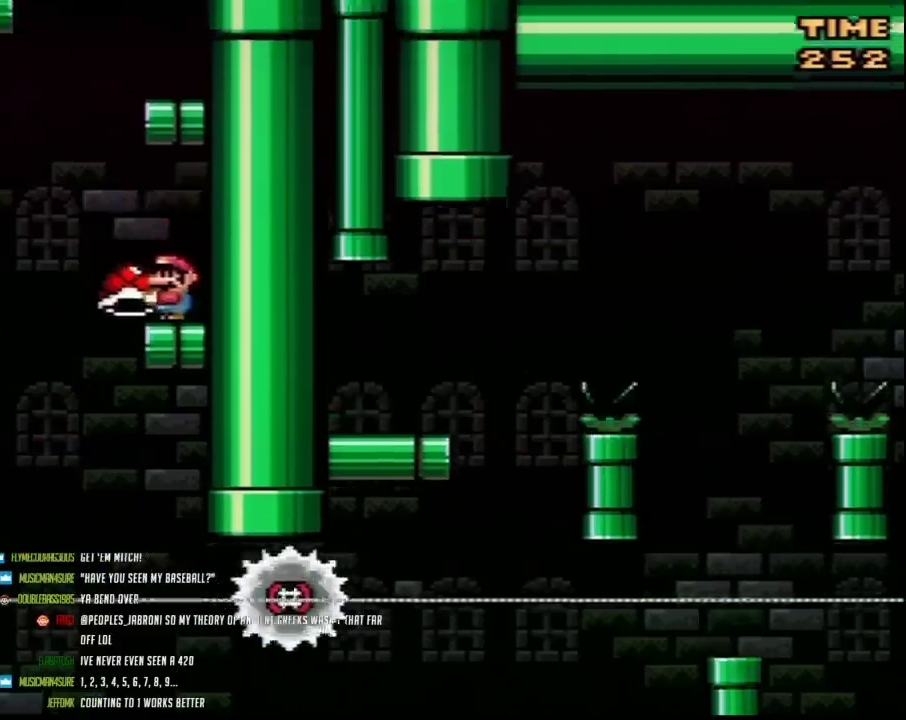
{"buttons": ["Y", "DPAD_RIGHT"], "events": [[233, "DPAD_RIGHT", "down"]]}